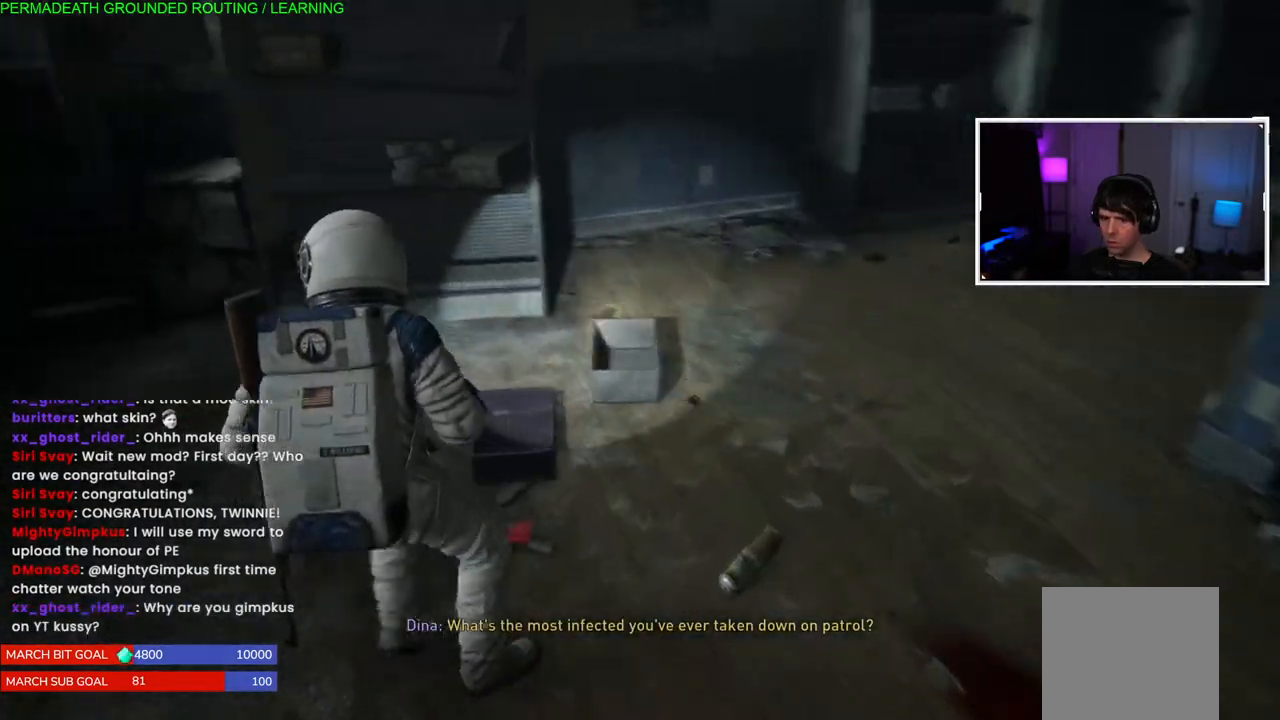
Gameplay with a controller (PlayStation layout); each line is a JSON object with the inputs held at the frame after it (dt_ms = milliseconds from this image to that frame). "events" lists button and stick changes between this image and that frame as [ms after this image, input, new state], when the widget could be followed in between.
{"dt_ms": 500, "buttons": [], "left_stick": "left", "right_stick": "center", "events": [[67, "left_stick", "right"], [67, "right_stick", "center"], [433, "left_stick", "left"]]}
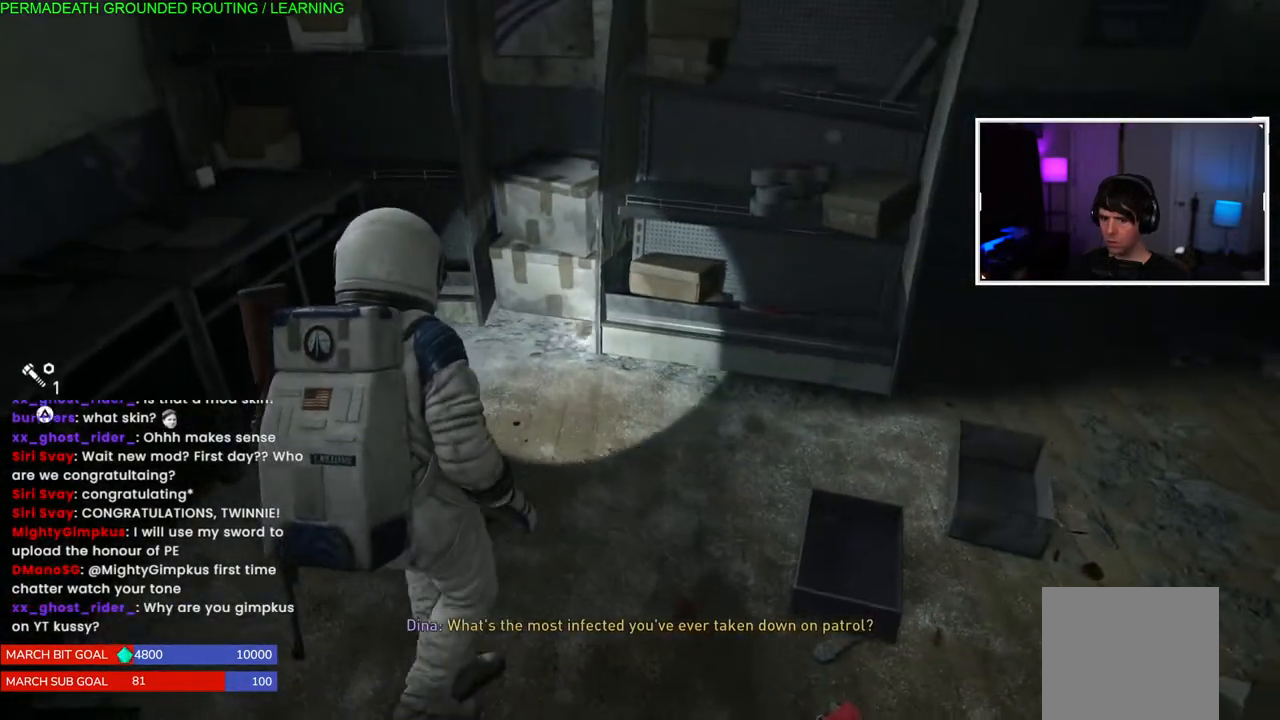
{"dt_ms": 500, "buttons": [], "left_stick": "down-right", "right_stick": "left", "events": [[100, "left_stick", "center"], [283, "left_stick", "right"], [333, "left_stick", "down-right"], [450, "right_stick", "left"]]}
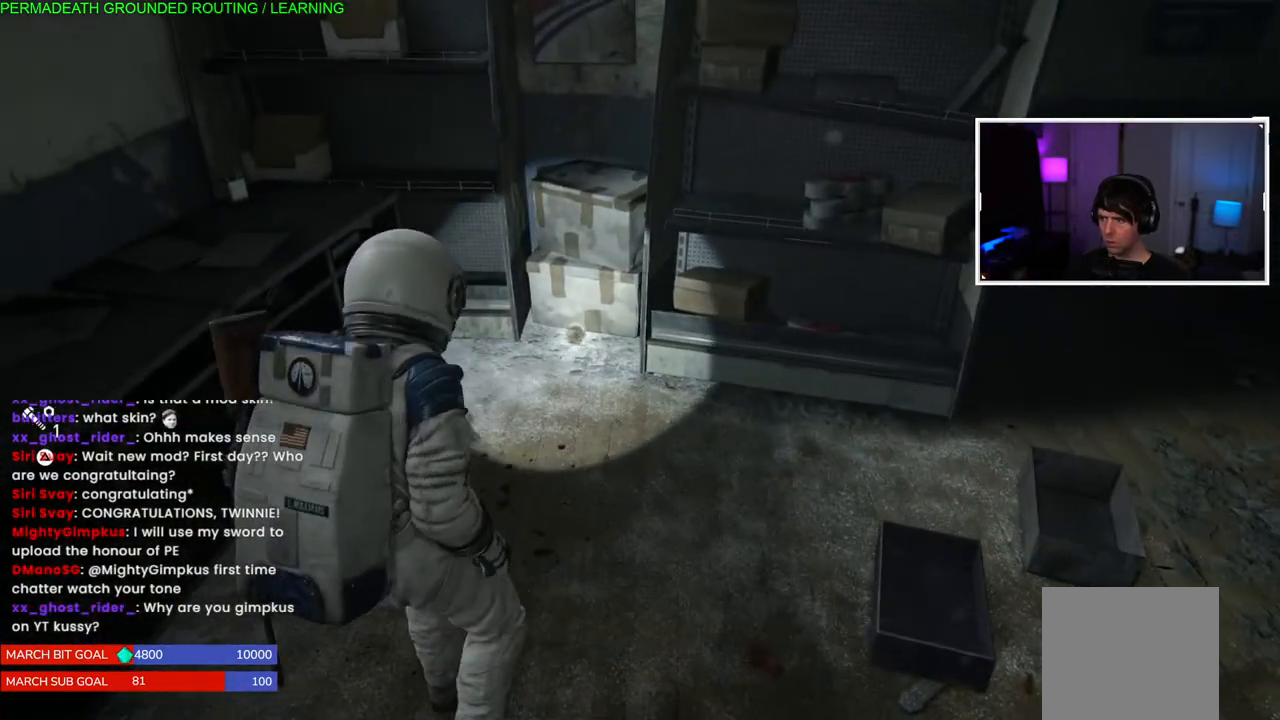
{"dt_ms": 500, "buttons": [], "left_stick": "right", "right_stick": "left", "events": [[100, "left_stick", "down-left"], [200, "left_stick", "left"], [417, "left_stick", "right"]]}
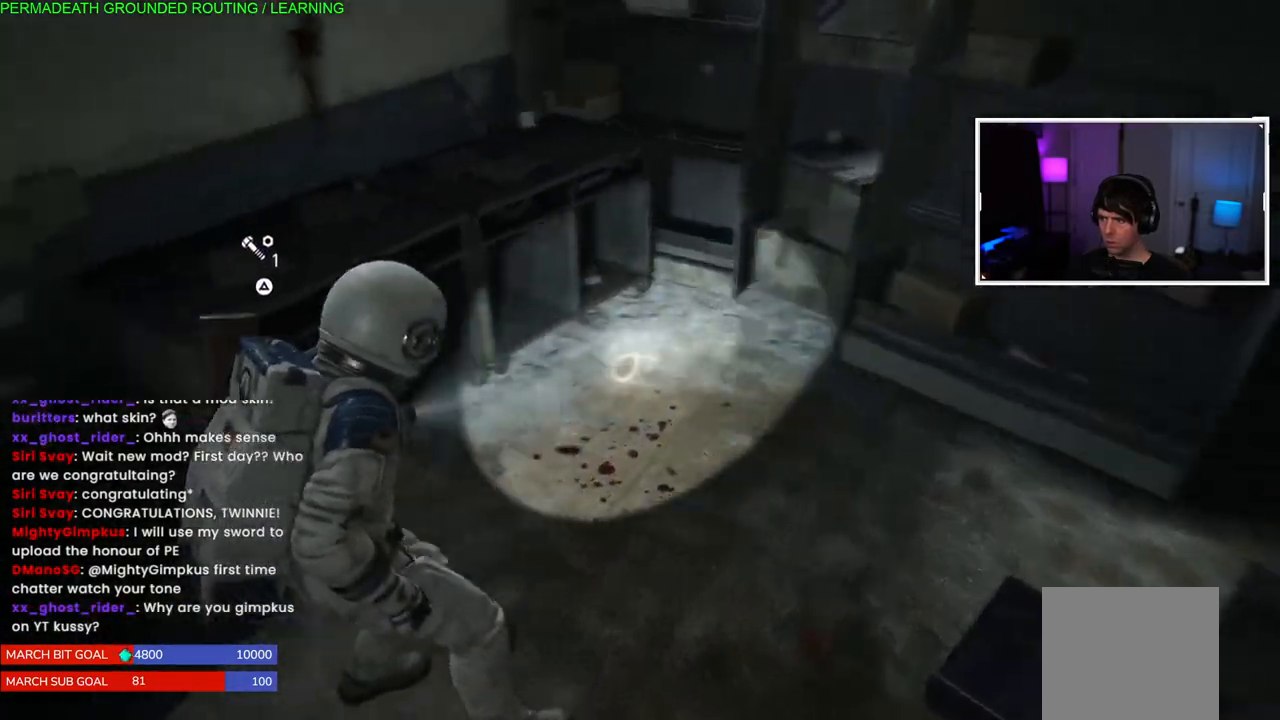
{"dt_ms": 500, "buttons": [], "left_stick": "center", "right_stick": "center", "events": [[83, "left_stick", "center"], [183, "left_stick", "up-right"], [267, "right_stick", "center"], [350, "TRIANGLE", "down"], [350, "left_stick", "center"], [467, "TRIANGLE", "up"]]}
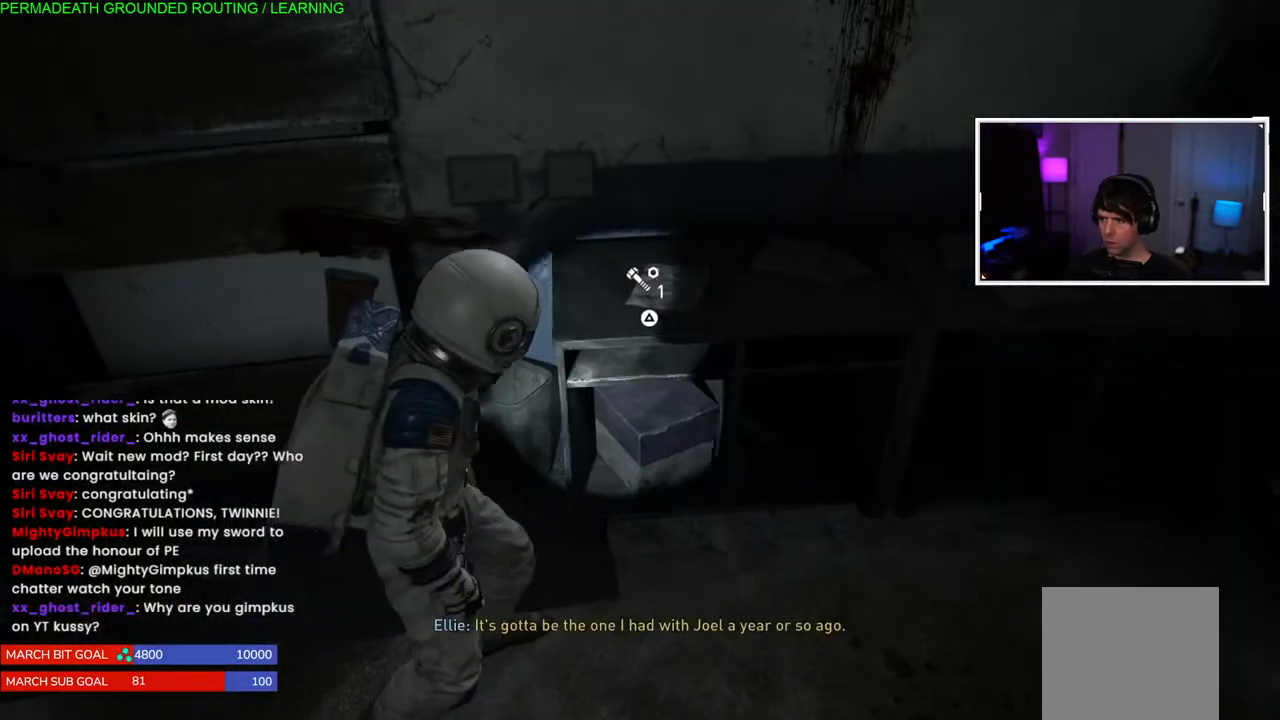
{"dt_ms": 500, "buttons": ["TRIANGLE"], "left_stick": "right", "right_stick": "center", "events": [[50, "TRIANGLE", "down"], [200, "left_stick", "right"], [217, "TRIANGLE", "up"], [300, "TRIANGLE", "down"], [400, "TRIANGLE", "up"], [483, "TRIANGLE", "down"]]}
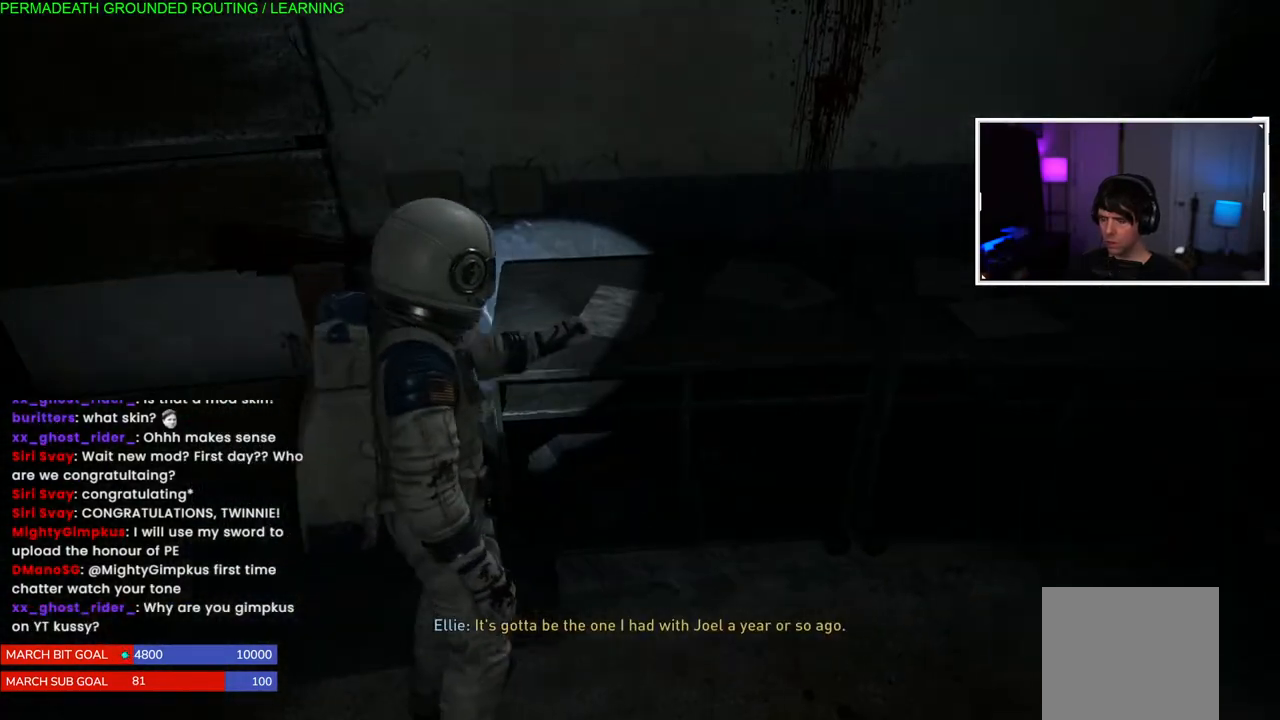
{"dt_ms": 500, "buttons": [], "left_stick": "right", "right_stick": "center", "events": [[100, "TRIANGLE", "up"], [167, "TRIANGLE", "down"], [300, "TRIANGLE", "up"], [383, "TRIANGLE", "down"], [467, "TRIANGLE", "up"]]}
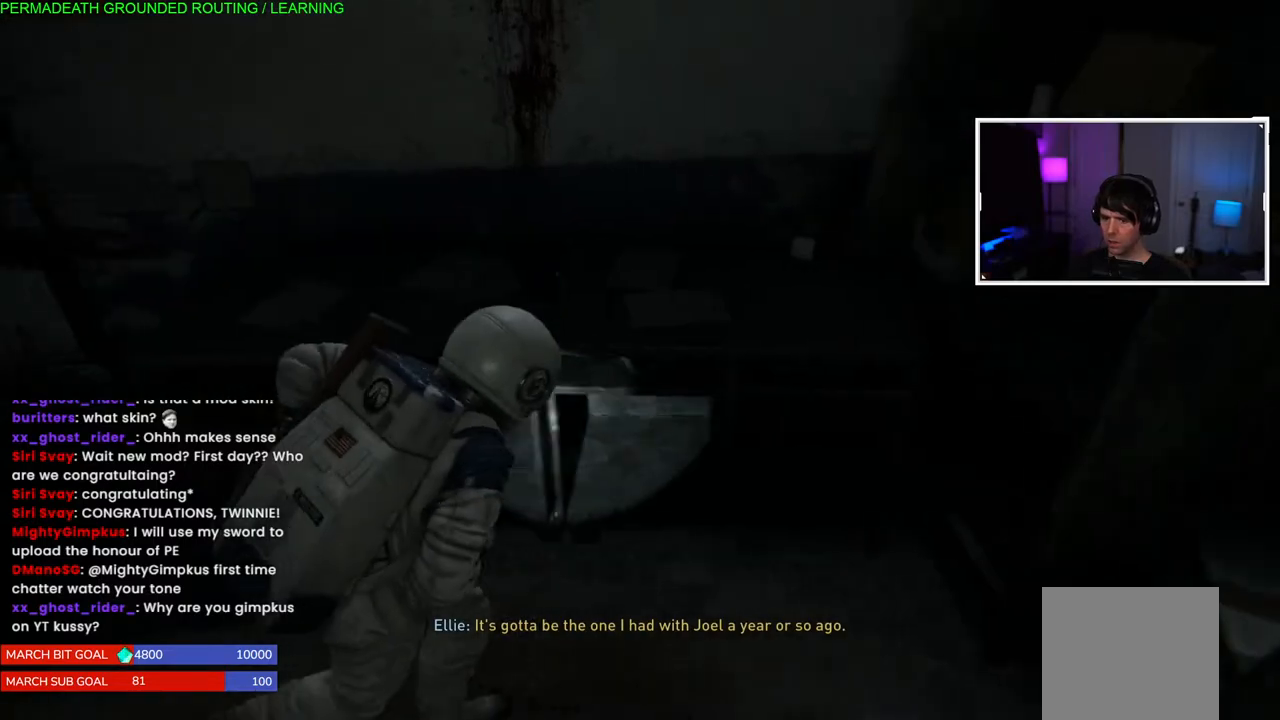
{"dt_ms": 500, "buttons": [], "left_stick": "left", "right_stick": "left", "events": [[50, "TRIANGLE", "down"], [150, "TRIANGLE", "up"], [233, "TRIANGLE", "down"], [317, "TRIANGLE", "up"], [383, "left_stick", "left"], [467, "right_stick", "left"]]}
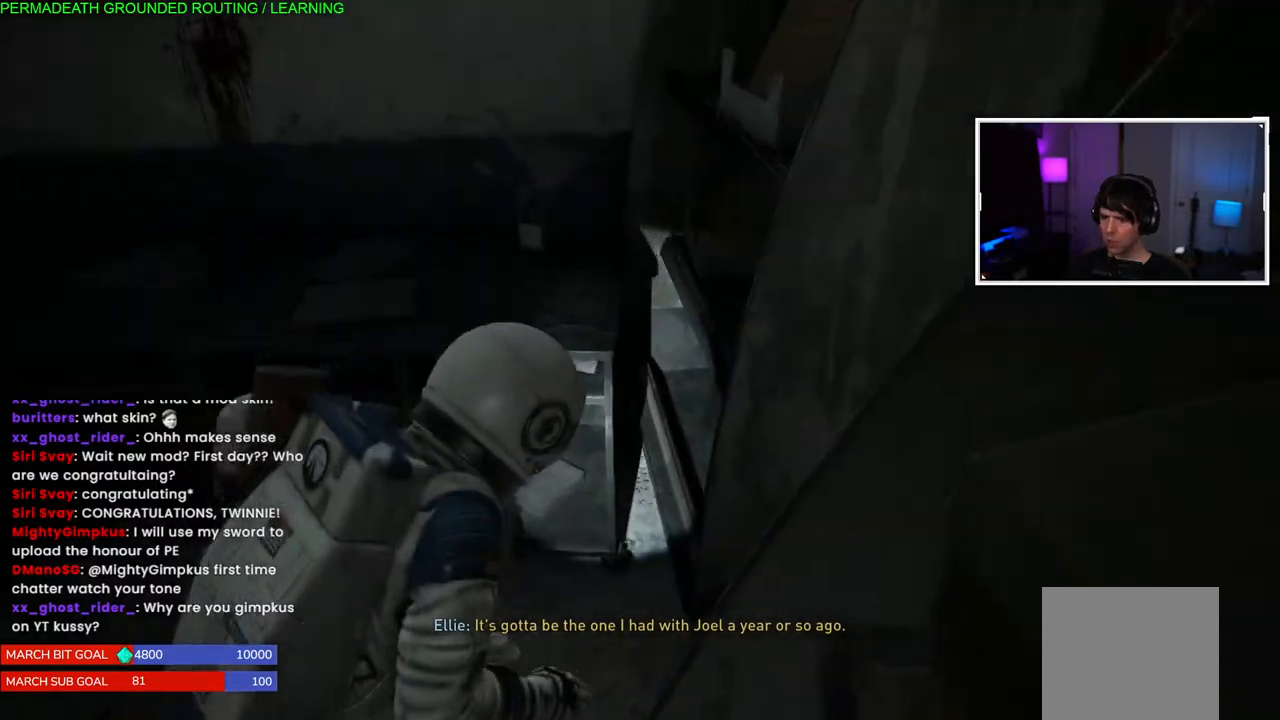
{"dt_ms": 500, "buttons": [], "left_stick": "left", "right_stick": "left", "events": []}
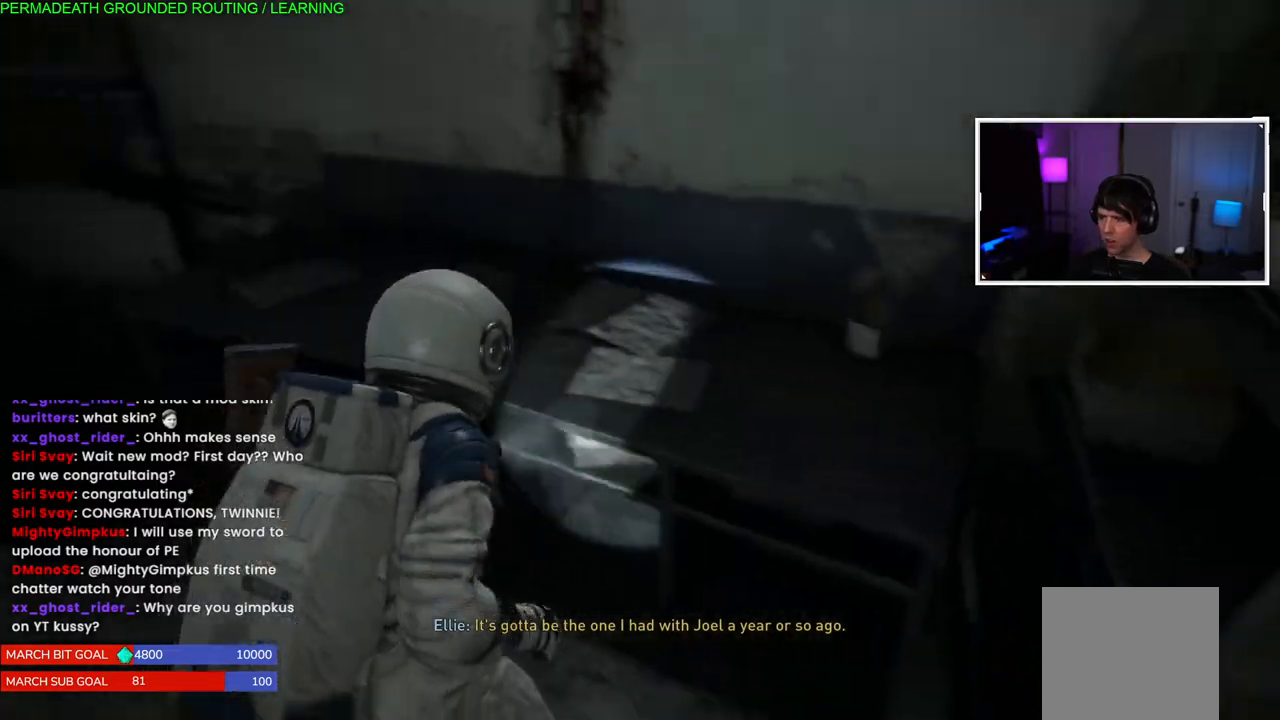
{"dt_ms": 500, "buttons": [], "left_stick": "up-left", "right_stick": "left", "events": [[433, "left_stick", "up-left"]]}
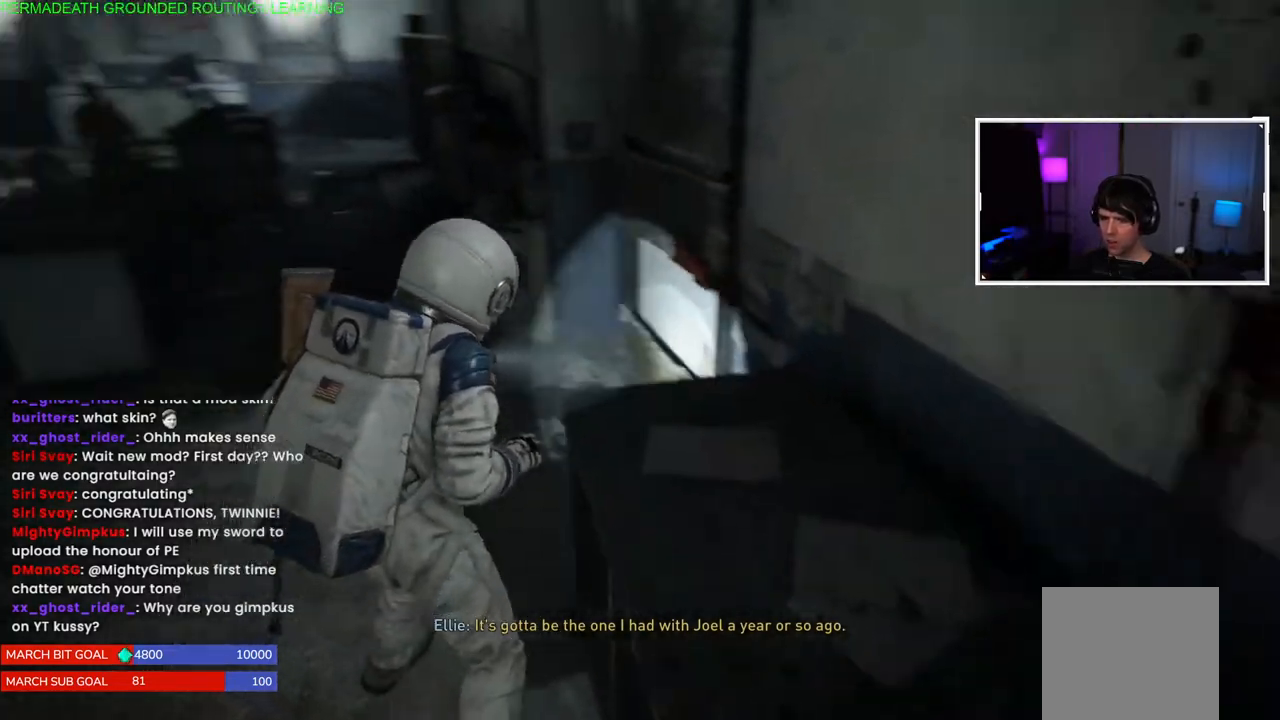
{"dt_ms": 500, "buttons": [], "left_stick": "up-left", "right_stick": "center", "events": [[200, "right_stick", "center"]]}
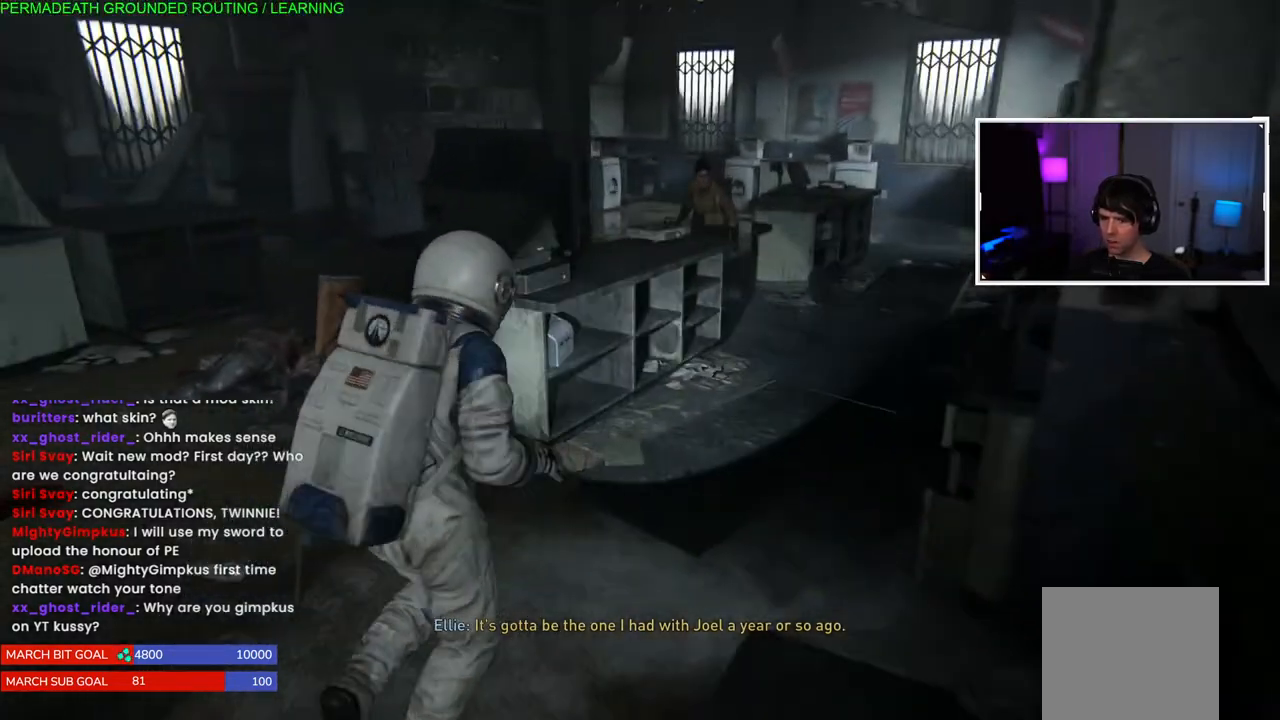
{"dt_ms": 500, "buttons": [], "left_stick": "up-right", "right_stick": "center", "events": [[150, "left_stick", "up-right"], [167, "right_stick", "right"], [383, "right_stick", "center"]]}
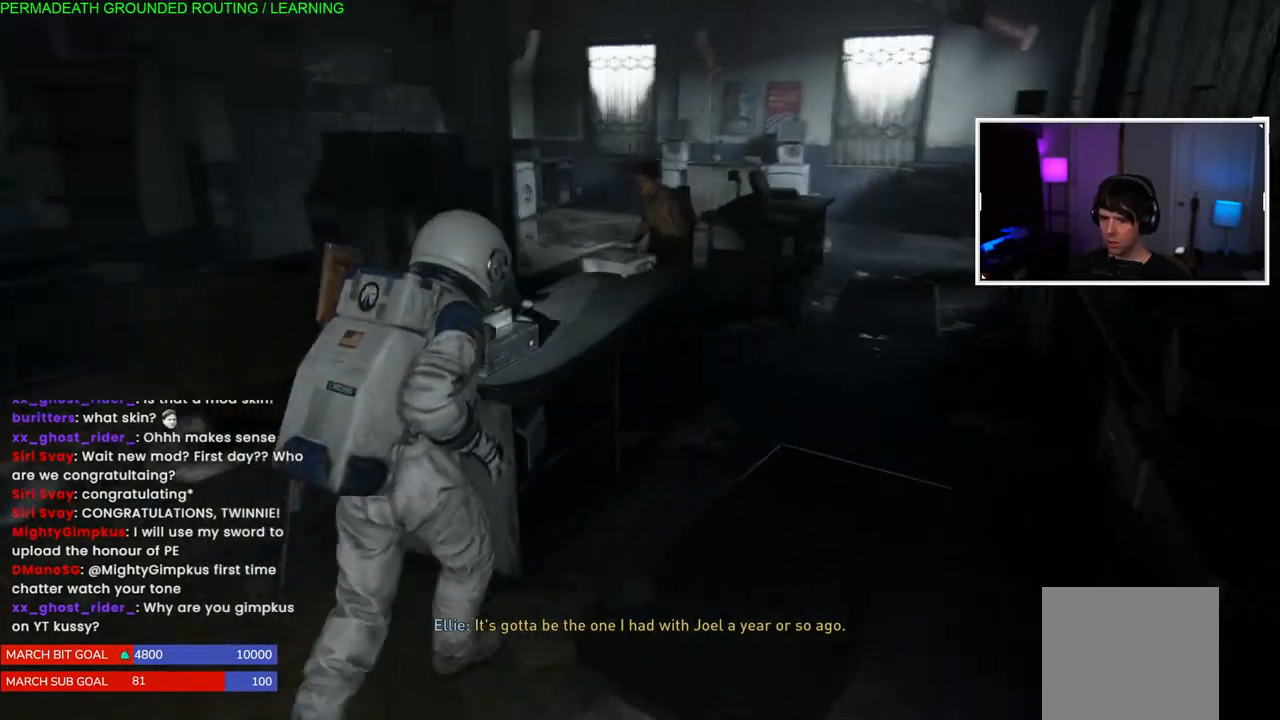
{"dt_ms": 500, "buttons": [], "left_stick": "up-right", "right_stick": "center", "events": [[67, "left_stick", "up"], [433, "left_stick", "up-right"]]}
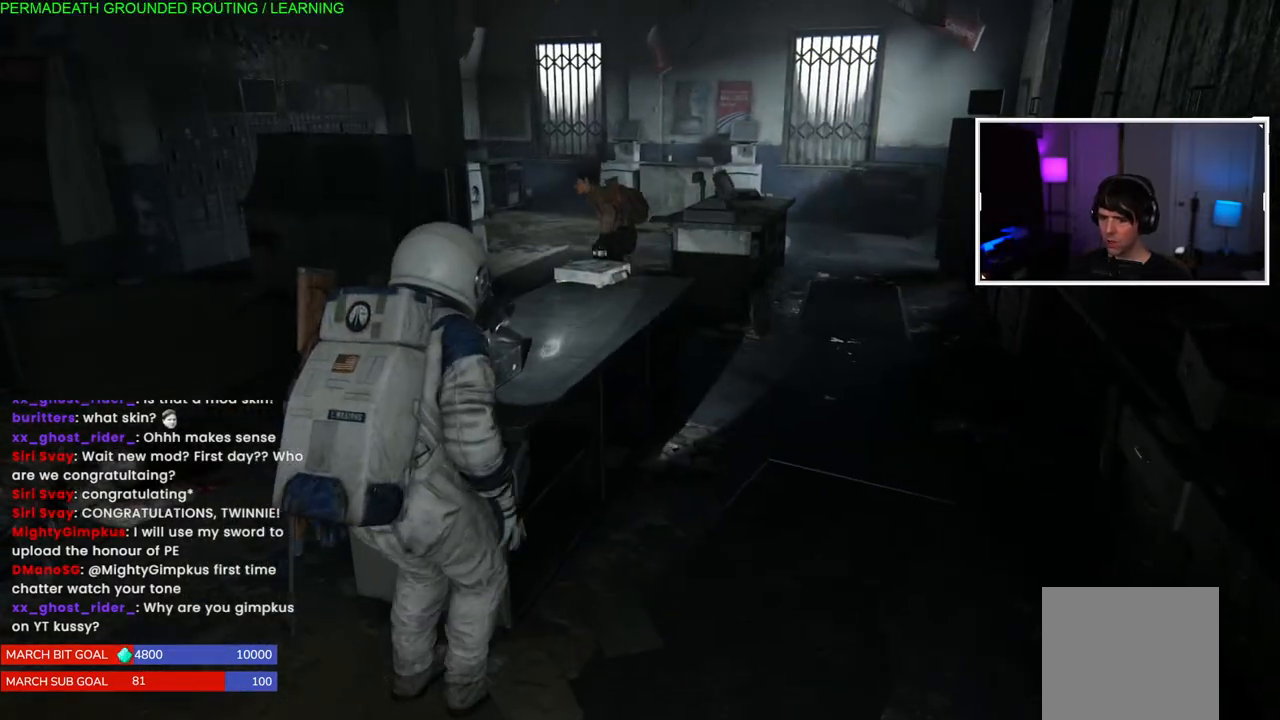
{"dt_ms": 500, "buttons": [], "left_stick": "up-right", "right_stick": "center", "events": [[50, "right_stick", "up-right"], [267, "right_stick", "center"]]}
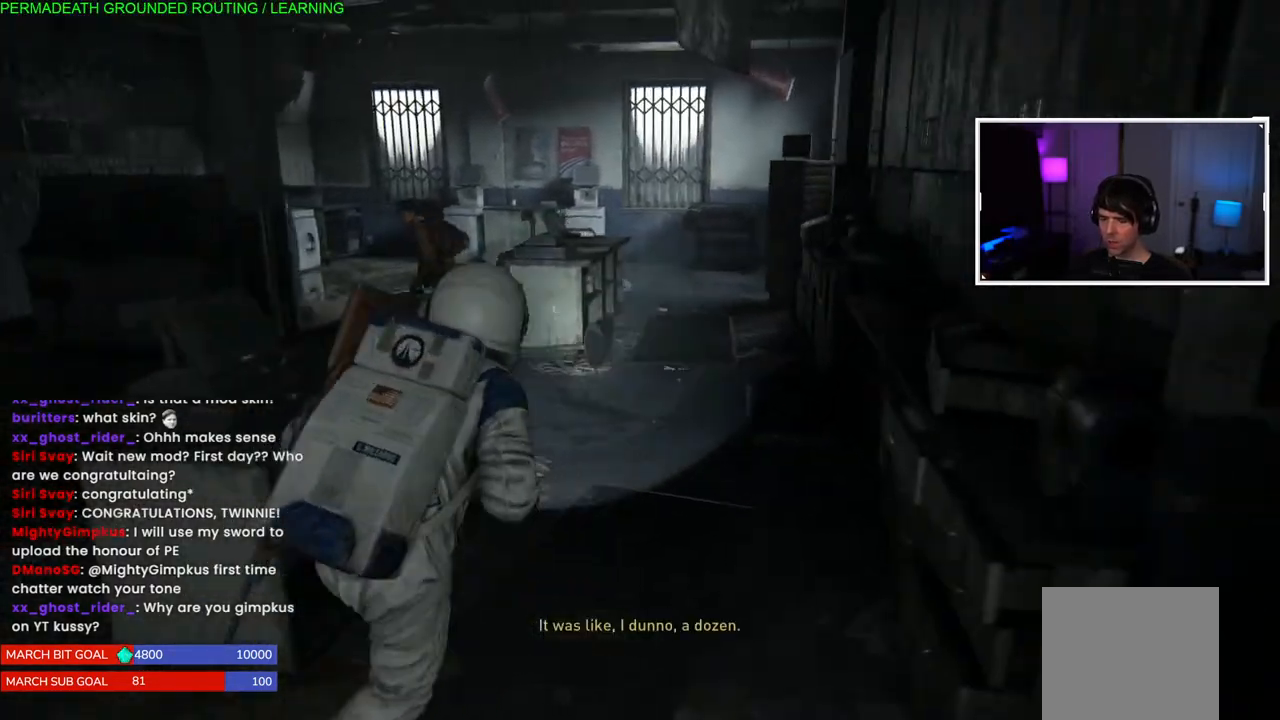
{"dt_ms": 500, "buttons": [], "left_stick": "up", "right_stick": "center", "events": [[100, "left_stick", "up"]]}
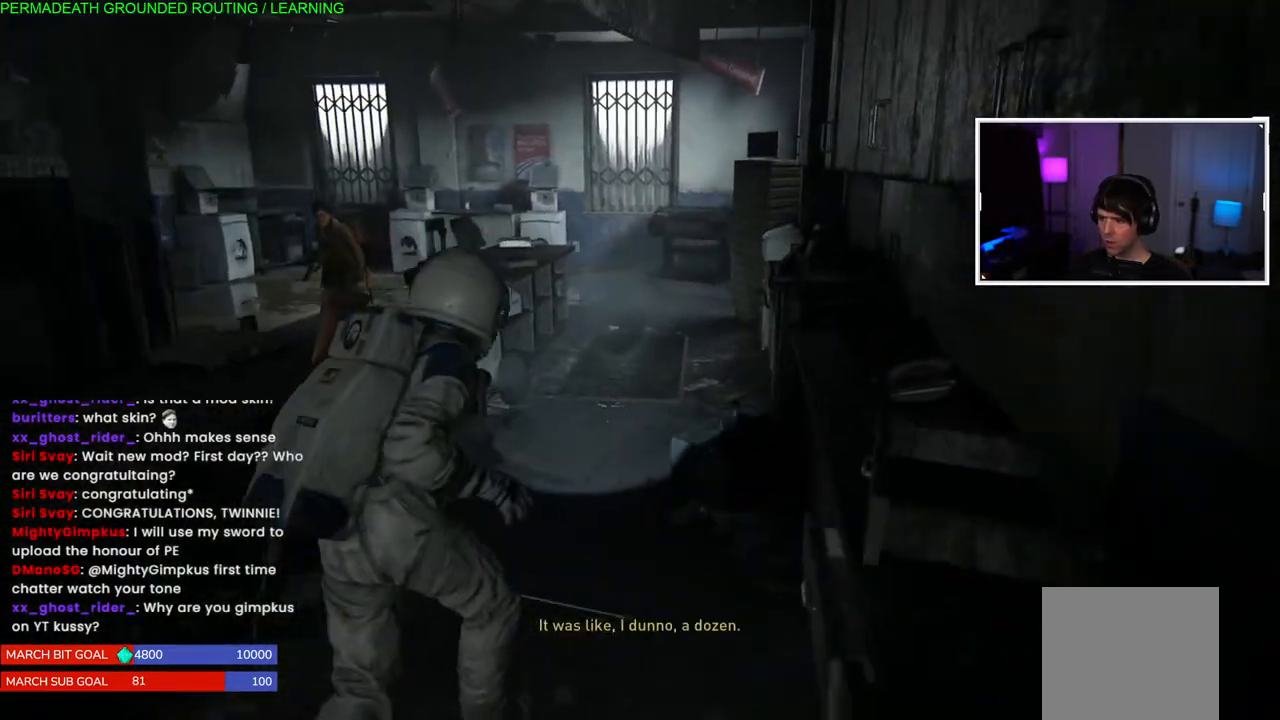
{"dt_ms": 500, "buttons": [], "left_stick": "up", "right_stick": "left", "events": [[217, "right_stick", "left"]]}
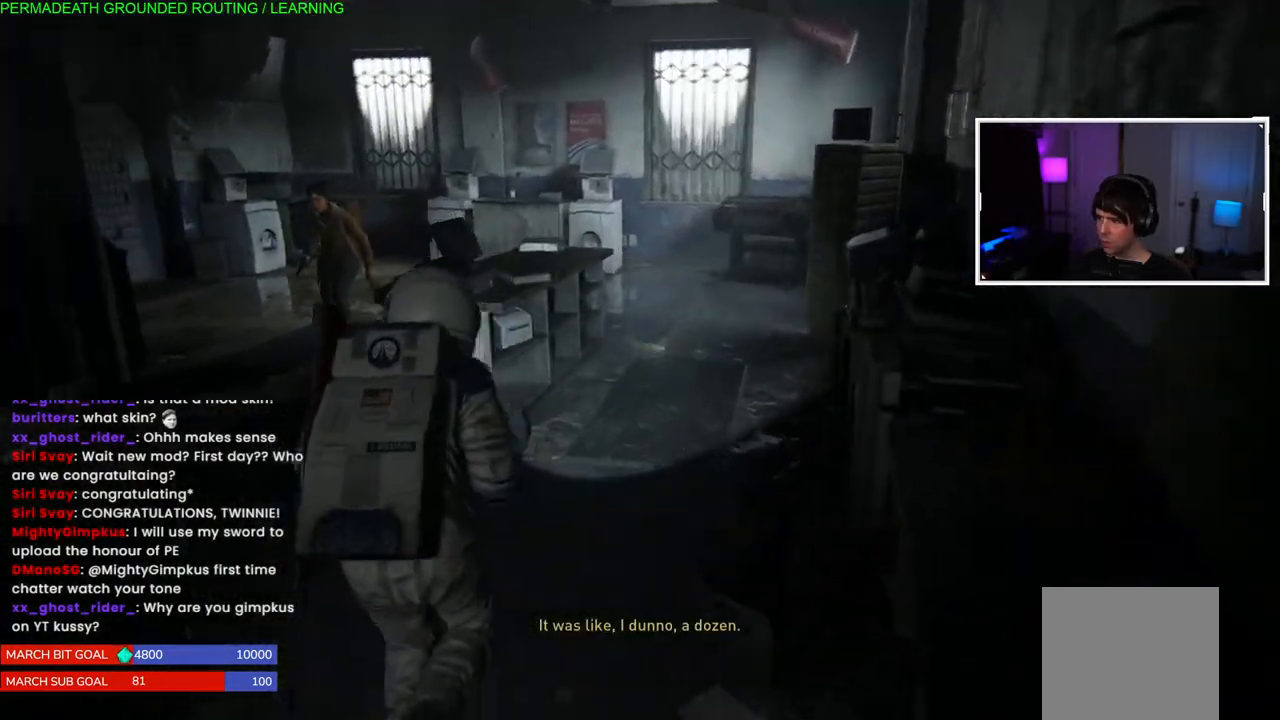
{"dt_ms": 500, "buttons": [], "left_stick": "up", "right_stick": "center", "events": [[83, "left_stick", "up-left"], [317, "right_stick", "center"], [467, "left_stick", "up"]]}
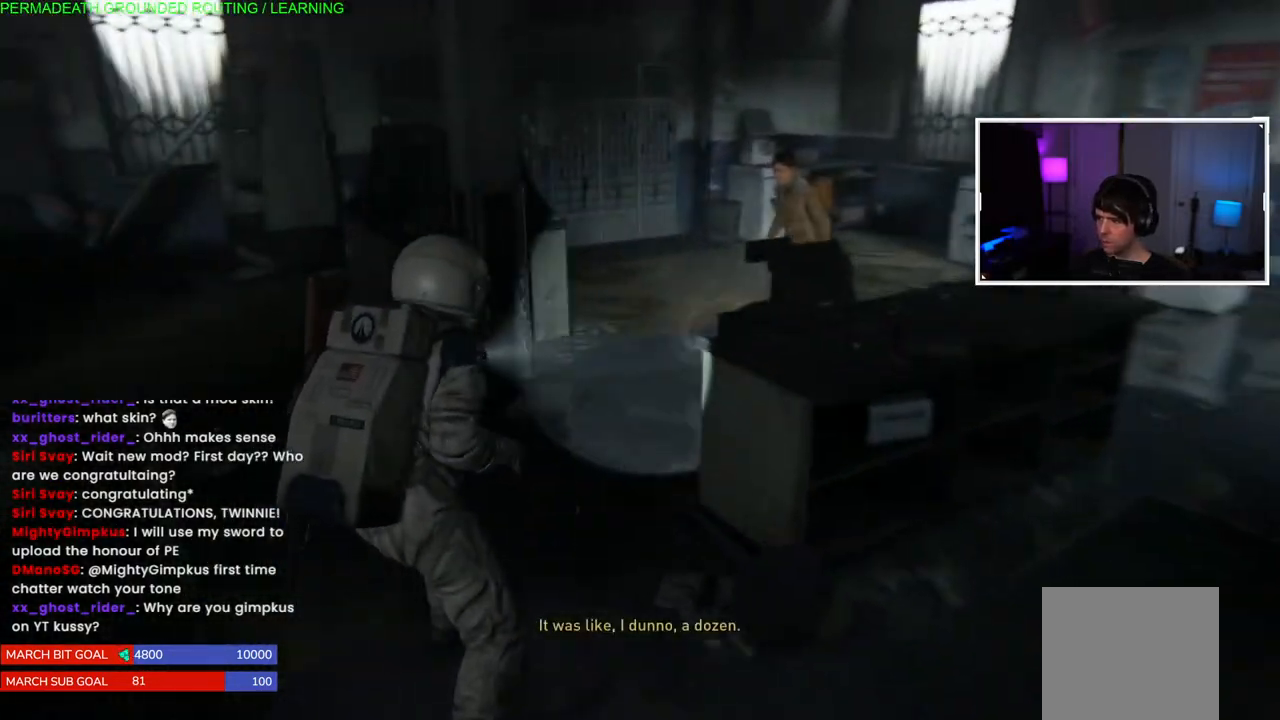
{"dt_ms": 500, "buttons": [], "left_stick": "up", "right_stick": "center", "events": [[83, "right_stick", "right"], [300, "right_stick", "center"]]}
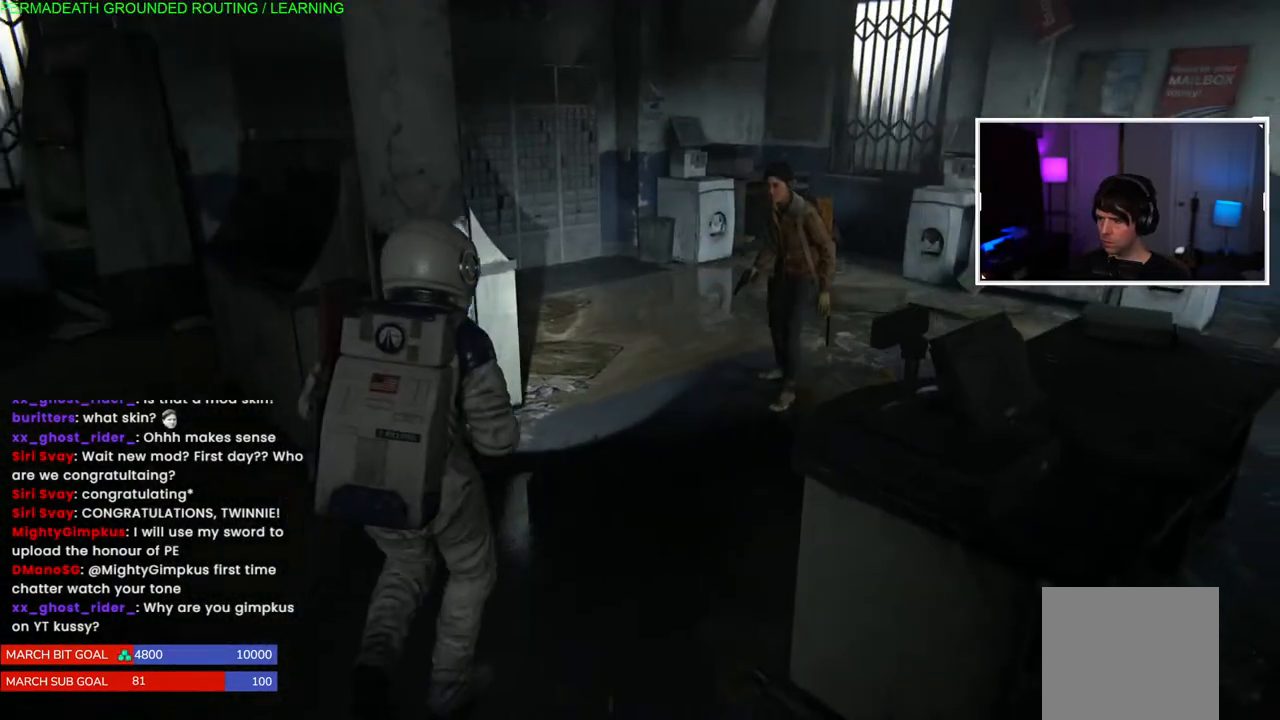
{"dt_ms": 500, "buttons": [], "left_stick": "up", "right_stick": "left", "events": [[317, "right_stick", "left"]]}
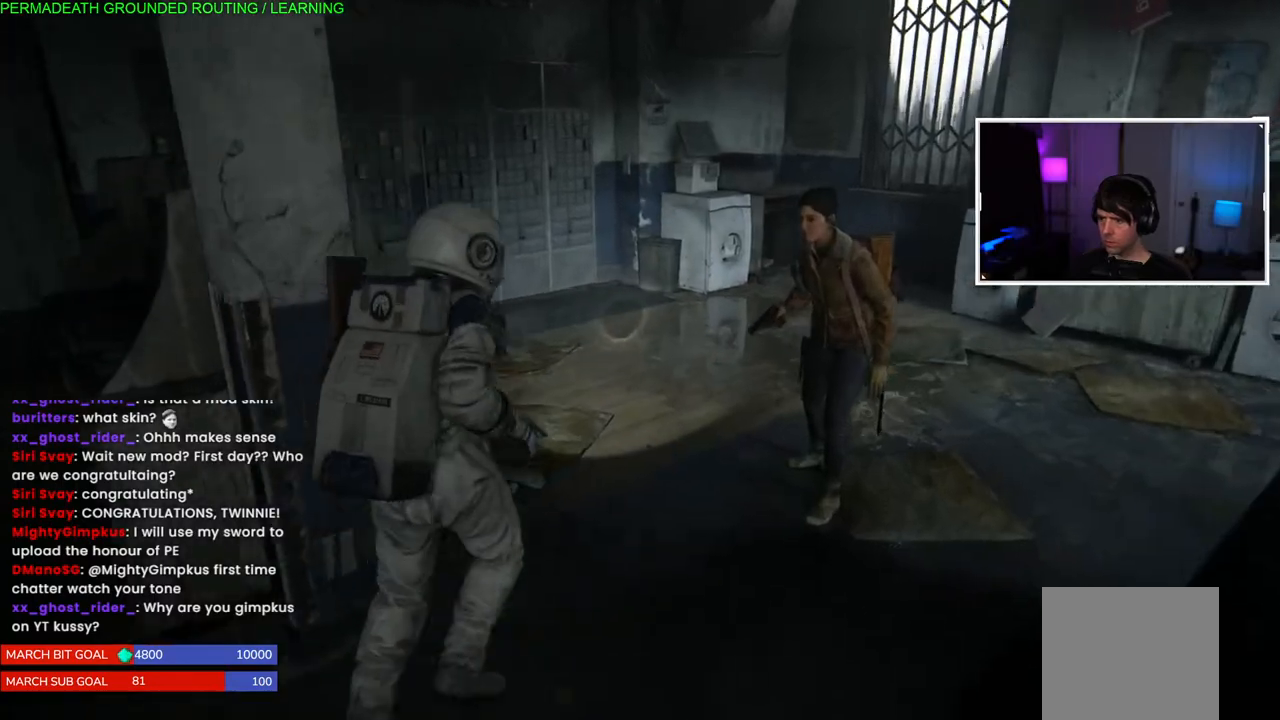
{"dt_ms": 500, "buttons": [], "left_stick": "up", "right_stick": "left", "events": []}
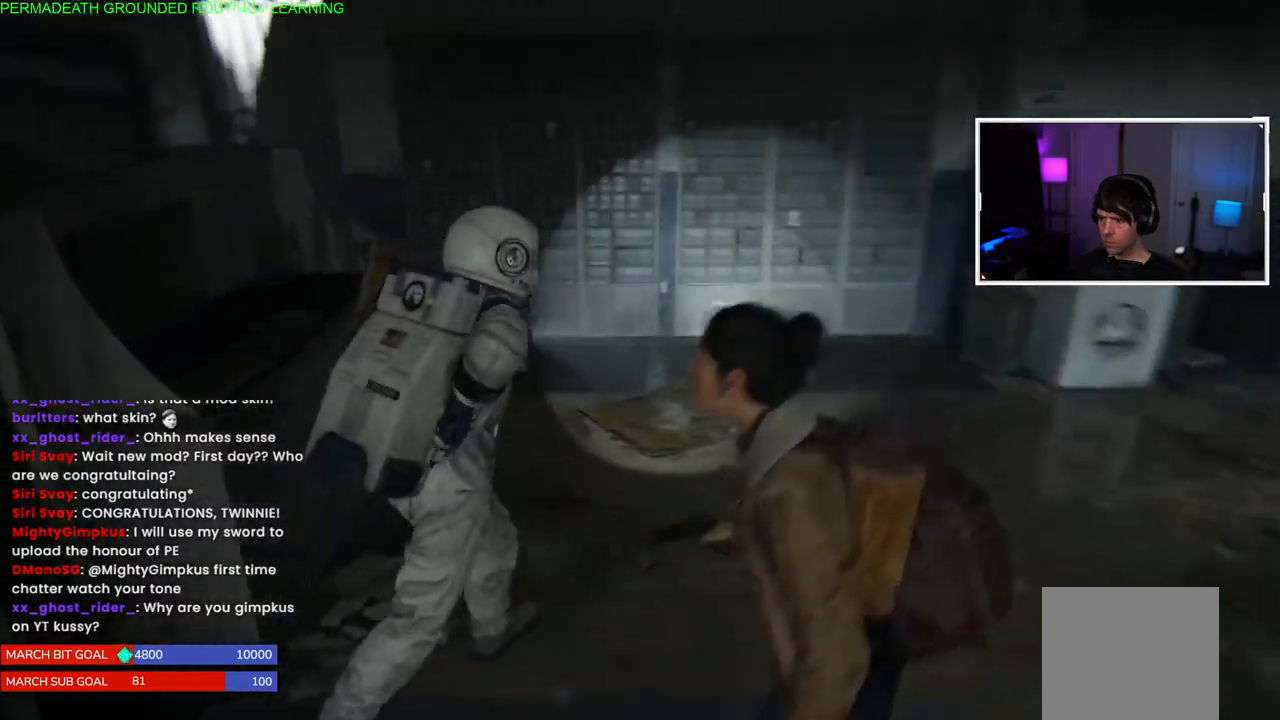
{"dt_ms": 500, "buttons": [], "left_stick": "up-right", "right_stick": "right", "events": [[250, "right_stick", "right"], [400, "left_stick", "up-right"]]}
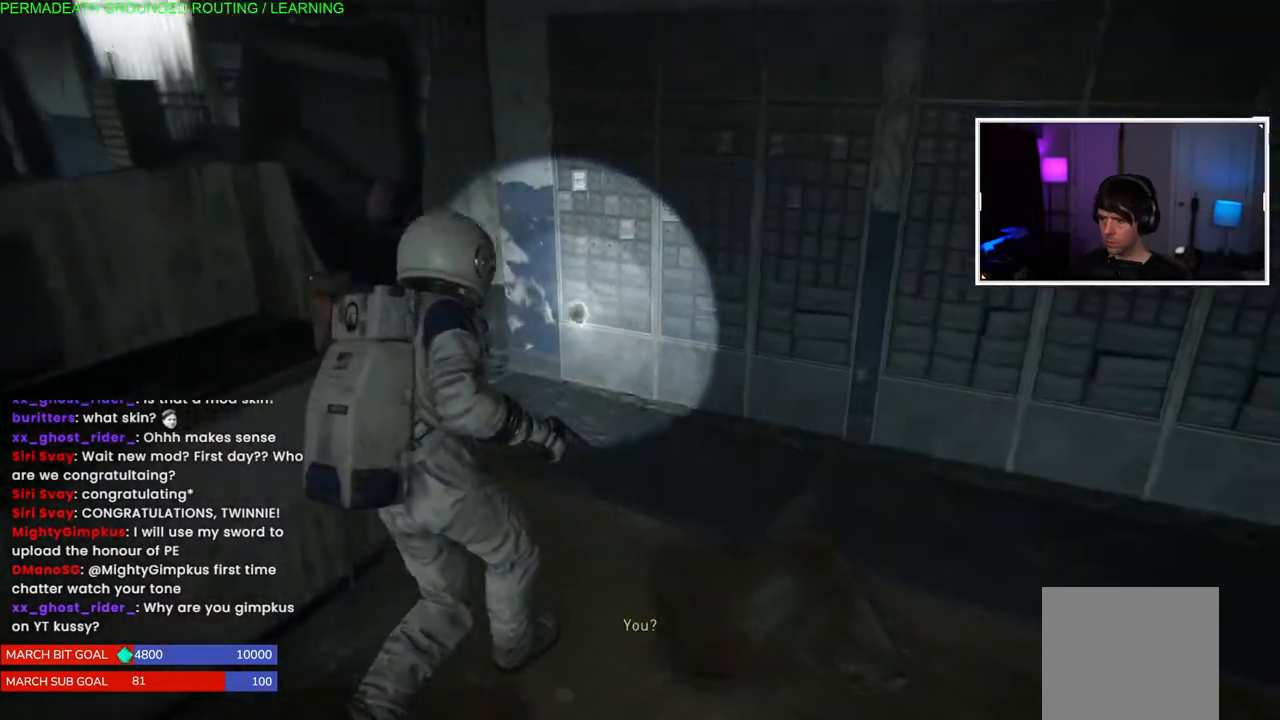
{"dt_ms": 500, "buttons": [], "left_stick": "up-right", "right_stick": "right", "events": []}
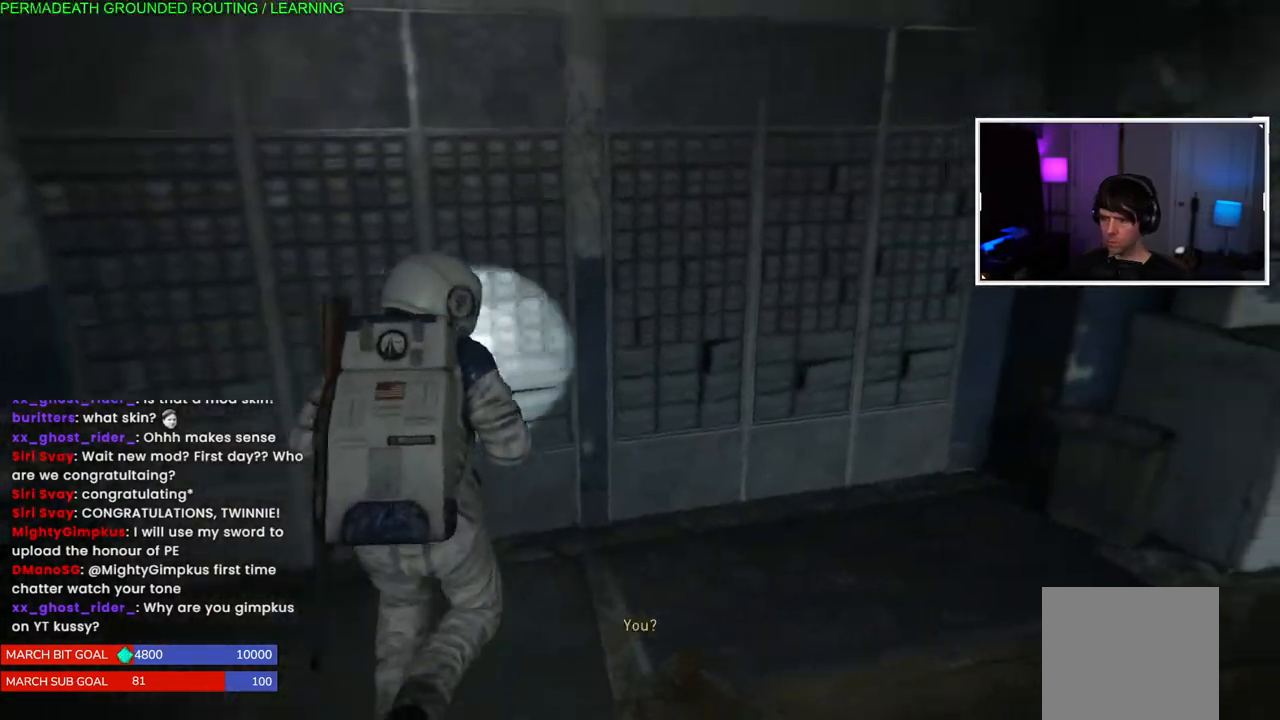
{"dt_ms": 500, "buttons": [], "left_stick": "up-right", "right_stick": "right", "events": []}
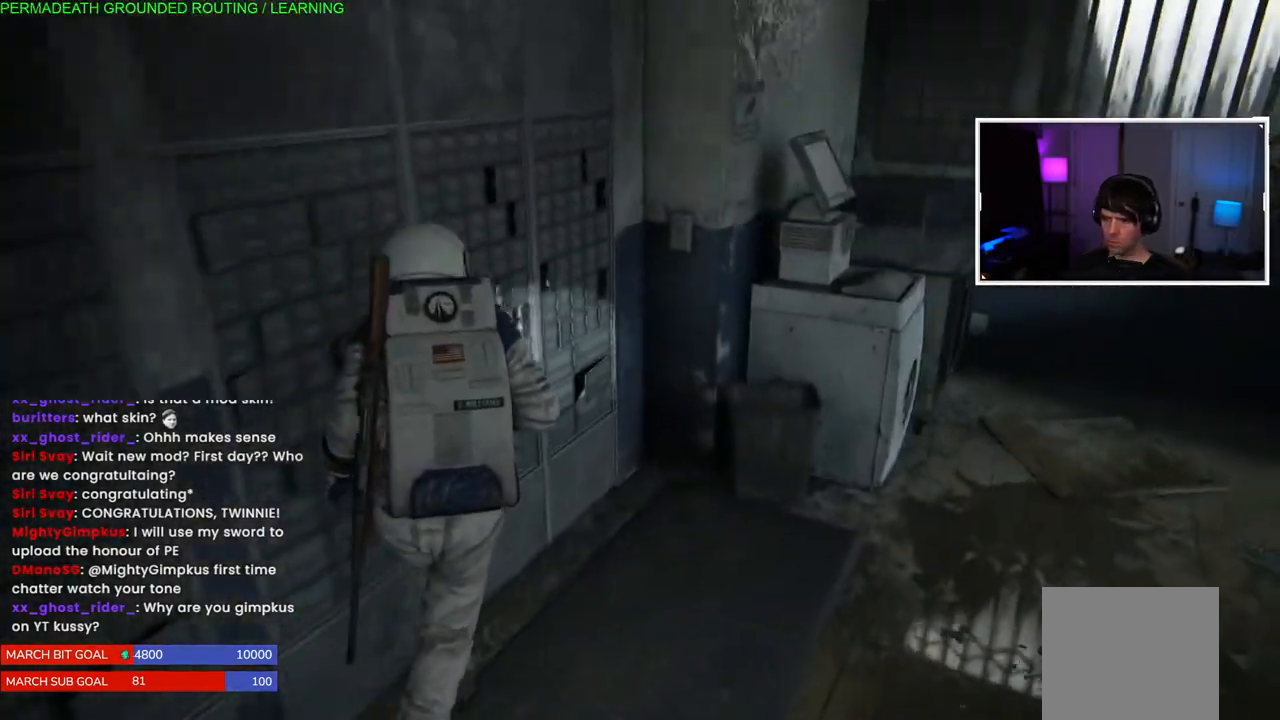
{"dt_ms": 500, "buttons": ["TRIANGLE"], "left_stick": "right", "right_stick": "center", "events": [[33, "left_stick", "right"], [67, "right_stick", "left"], [283, "right_stick", "center"], [450, "TRIANGLE", "down"]]}
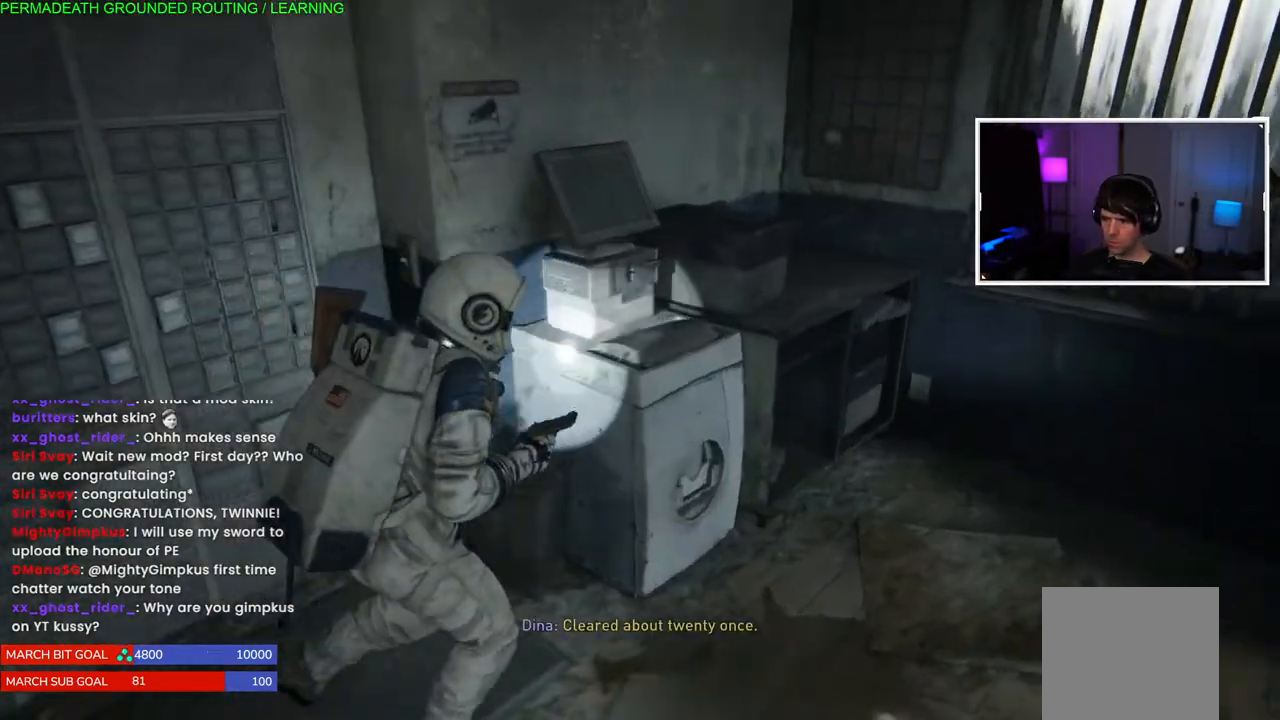
{"dt_ms": 500, "buttons": [], "left_stick": "down", "right_stick": "center", "events": [[17, "left_stick", "up-right"], [33, "TRIANGLE", "up"], [133, "TRIANGLE", "down"], [250, "TRIANGLE", "up"], [300, "TRIANGLE", "down"], [317, "left_stick", "center"], [400, "TRIANGLE", "up"], [467, "left_stick", "down"]]}
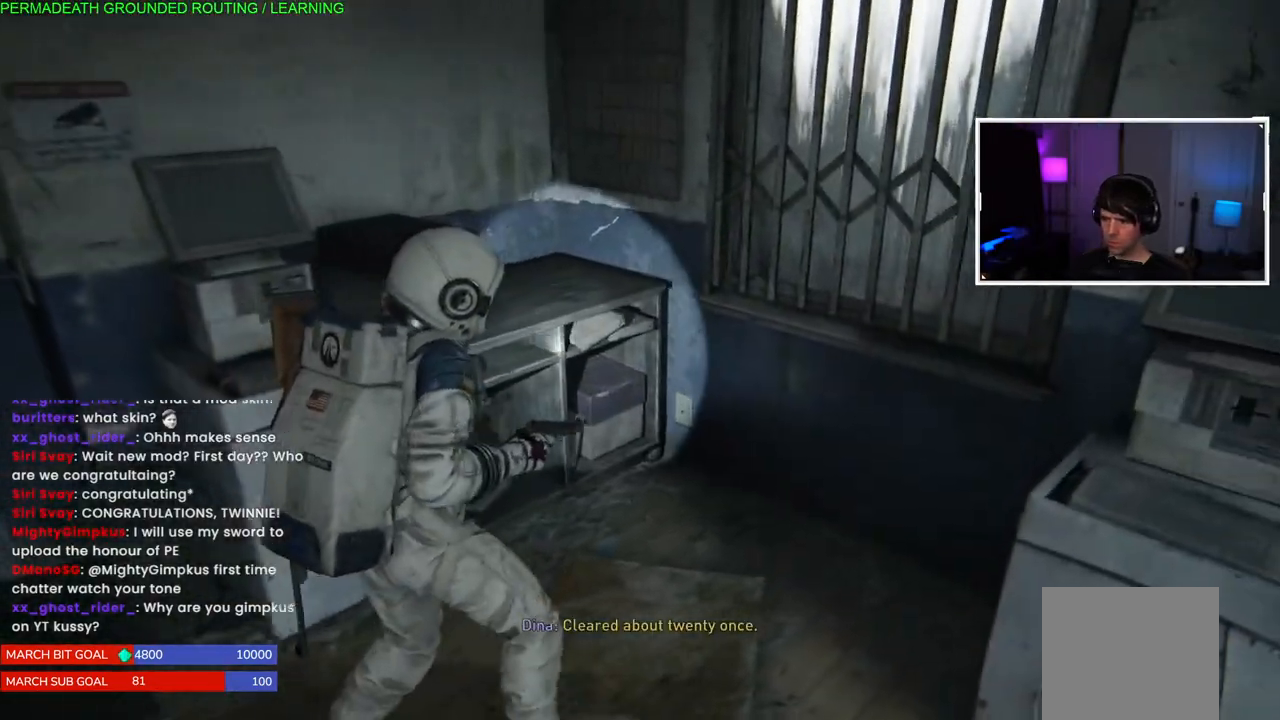
{"dt_ms": 500, "buttons": [], "left_stick": "down-right", "right_stick": "right", "events": [[83, "right_stick", "right"], [333, "left_stick", "down-right"]]}
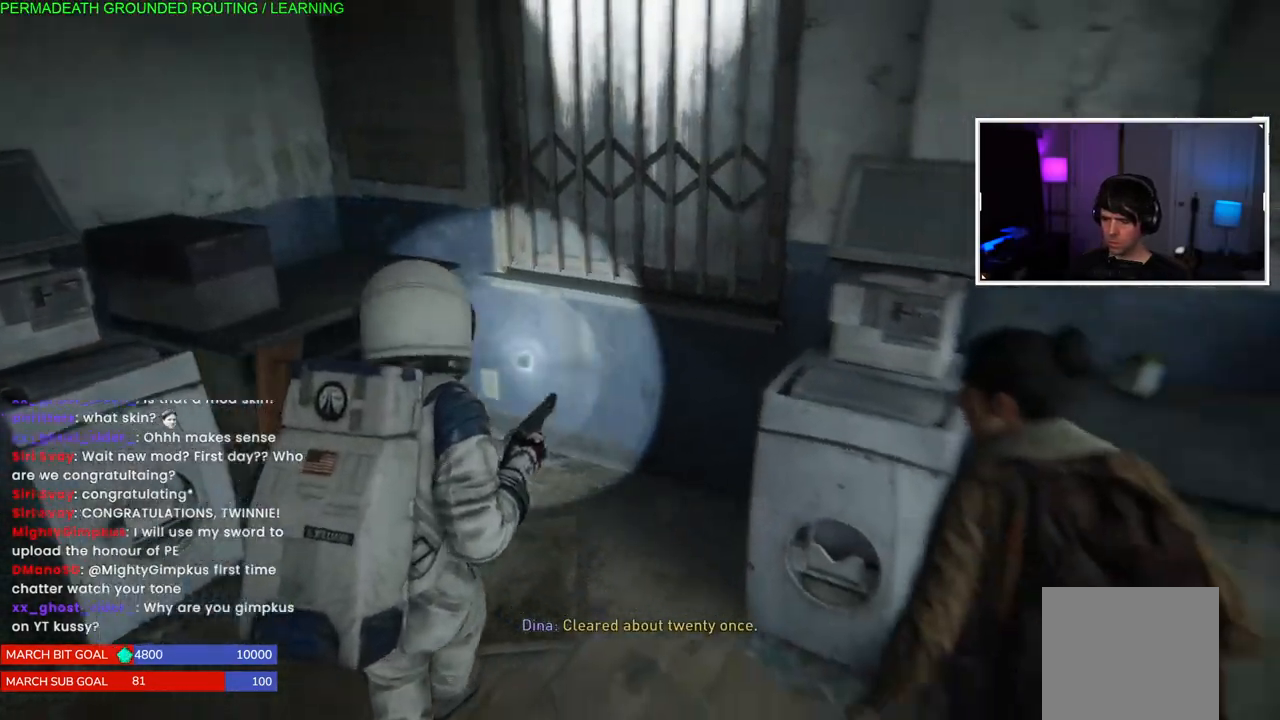
{"dt_ms": 1000, "buttons": [], "left_stick": "up-right", "right_stick": "up-right"}
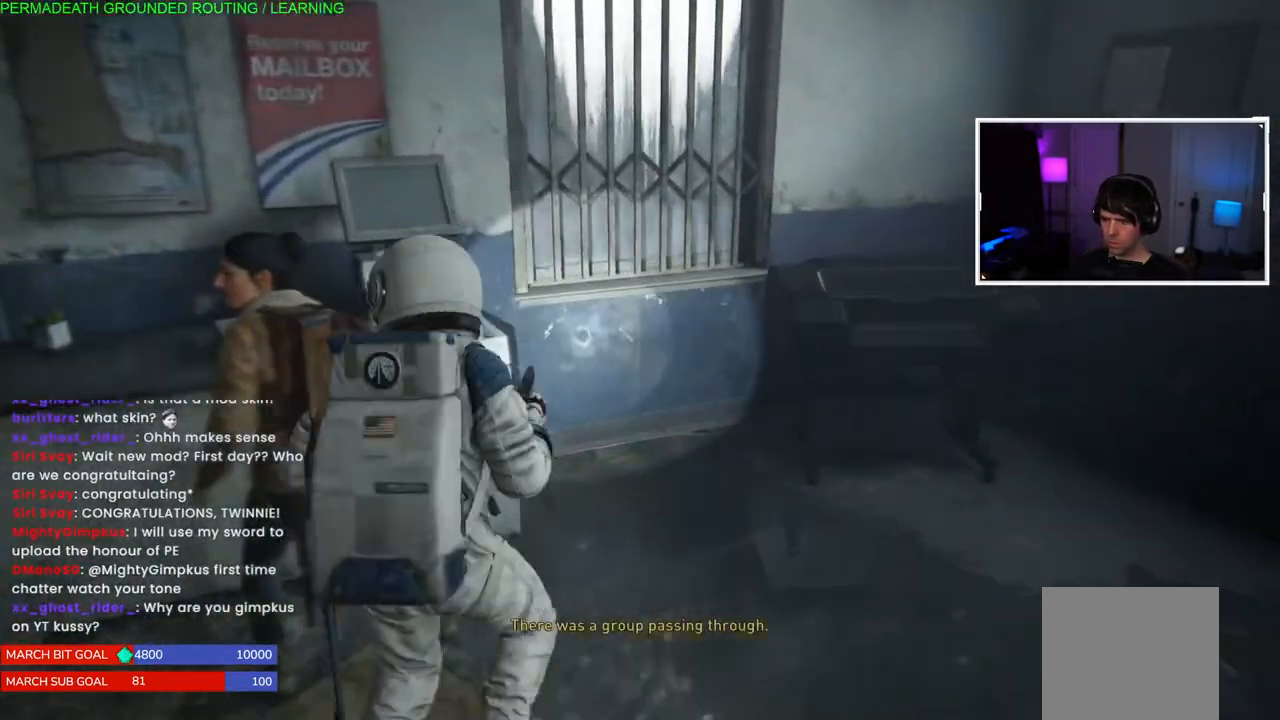
{"dt_ms": 500, "buttons": [], "left_stick": "left", "right_stick": "left", "events": [[67, "left_stick", "up-left"], [117, "left_stick", "left"], [117, "right_stick", "left"]]}
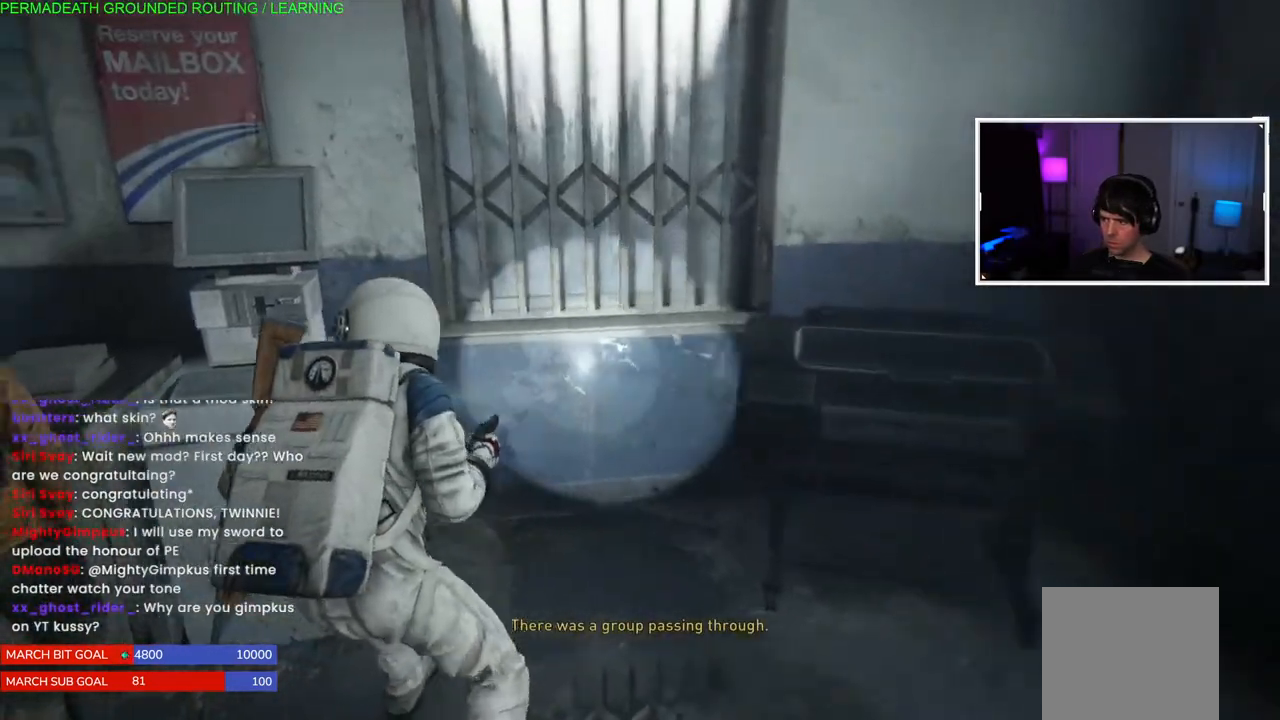
{"dt_ms": 500, "buttons": [], "left_stick": "left", "right_stick": "left", "events": [[283, "right_stick", "center"], [467, "right_stick", "left"]]}
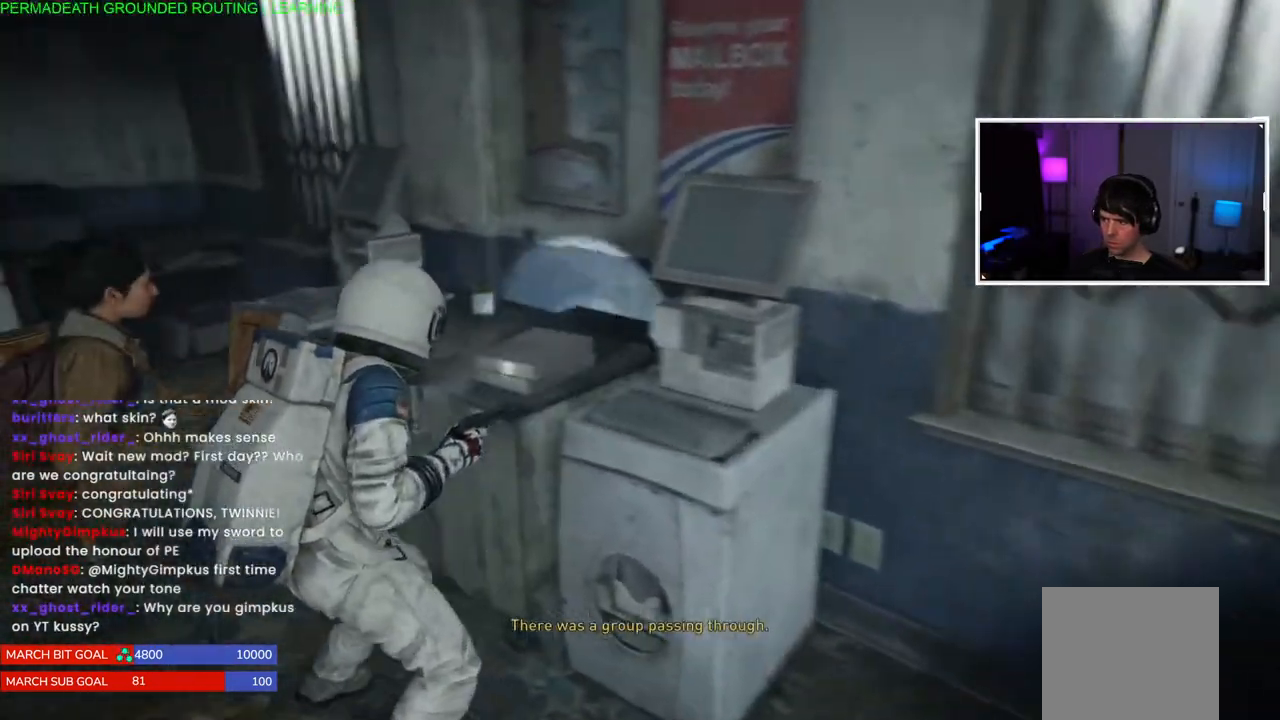
{"dt_ms": 500, "buttons": [], "left_stick": "up-left", "right_stick": "left", "events": [[417, "left_stick", "up-left"]]}
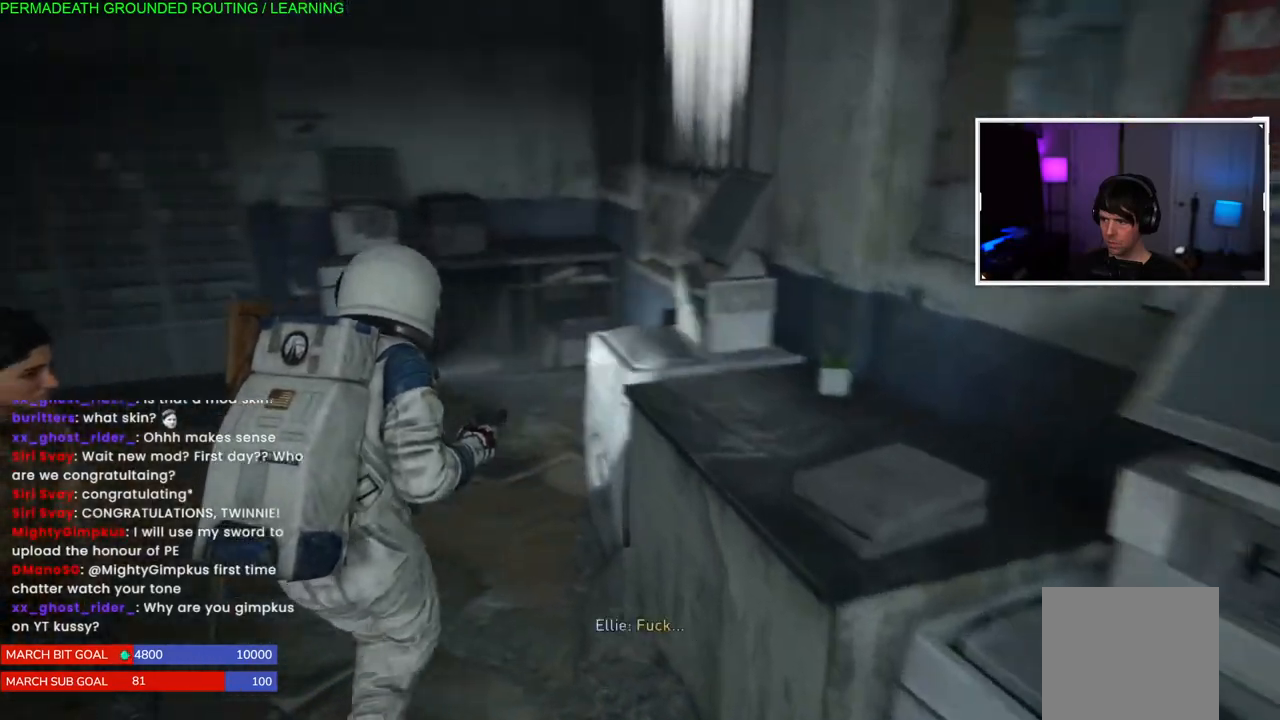
{"dt_ms": 500, "buttons": [], "left_stick": "up-left", "right_stick": "left", "events": []}